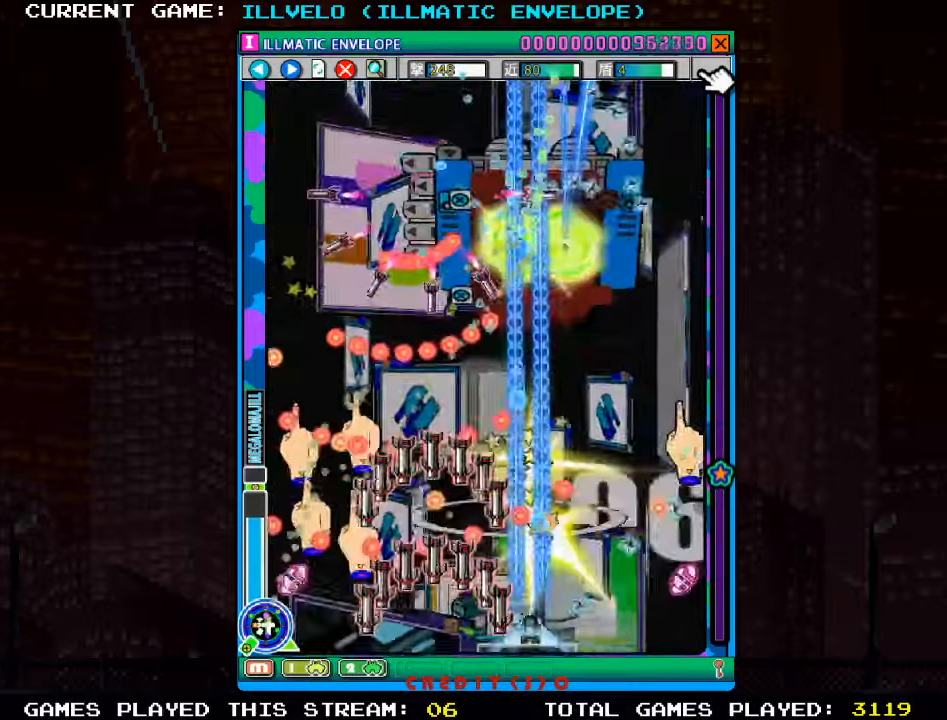
Gameplay with a controller (arcade stick); each line is a JSON object with the inputs held at the frame after it (dt_ms = milliseconds from this image to that frame). "events" lists button and stick changes between this image and that frame as [ms after this image, input, new state], when the widget could be followed in between. Not read: L3 R3.
{"dt_ms": 500, "buttons": ["SQUARE"], "left_stick": "center"}
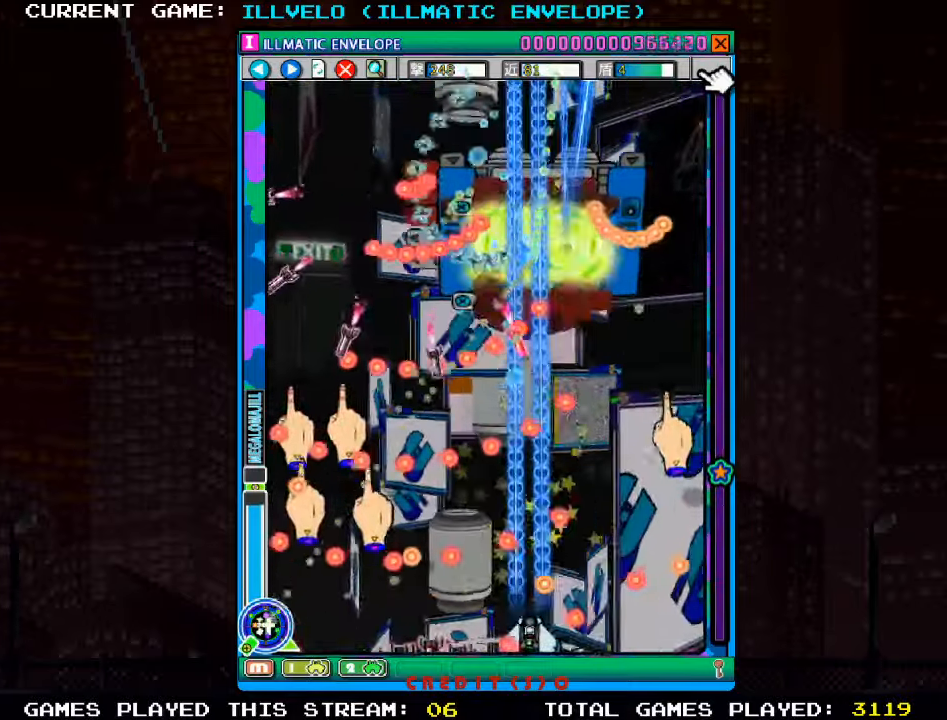
{"dt_ms": 500, "buttons": ["SQUARE"], "left_stick": "center", "events": [[183, "left_stick", "left"], [233, "left_stick", "center"]]}
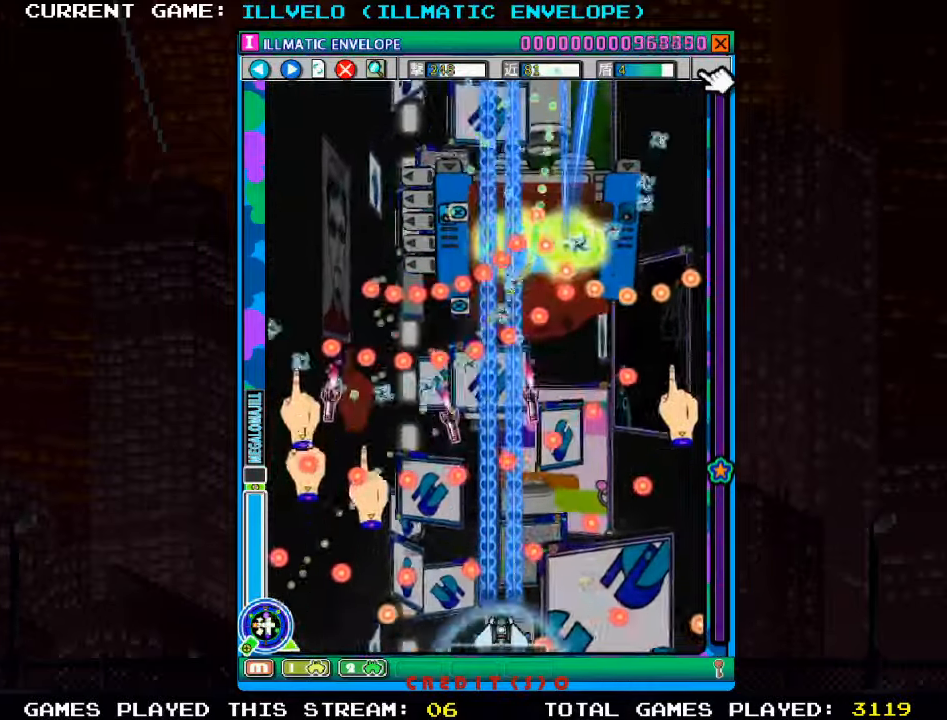
{"dt_ms": 500, "buttons": ["SQUARE"], "left_stick": "down", "events": [[66, "left_stick", "up-right"], [166, "R1", "down"], [166, "left_stick", "up"], [317, "R1", "up"], [400, "left_stick", "center"], [450, "left_stick", "down"]]}
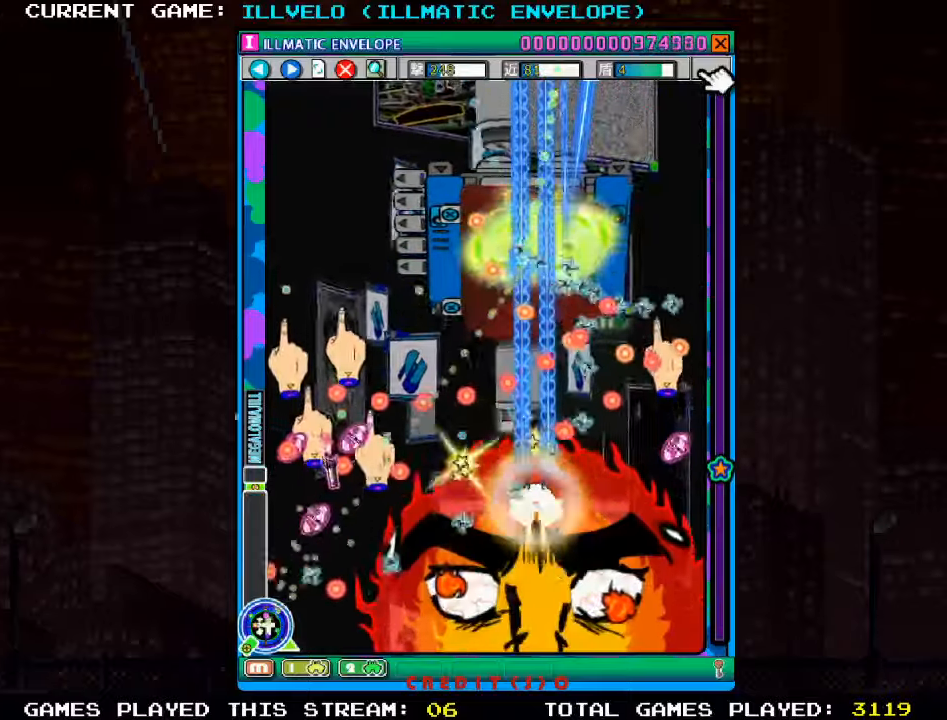
{"dt_ms": 500, "buttons": ["SQUARE"], "left_stick": "down", "events": [[183, "left_stick", "center"], [317, "left_stick", "up"], [467, "left_stick", "down"]]}
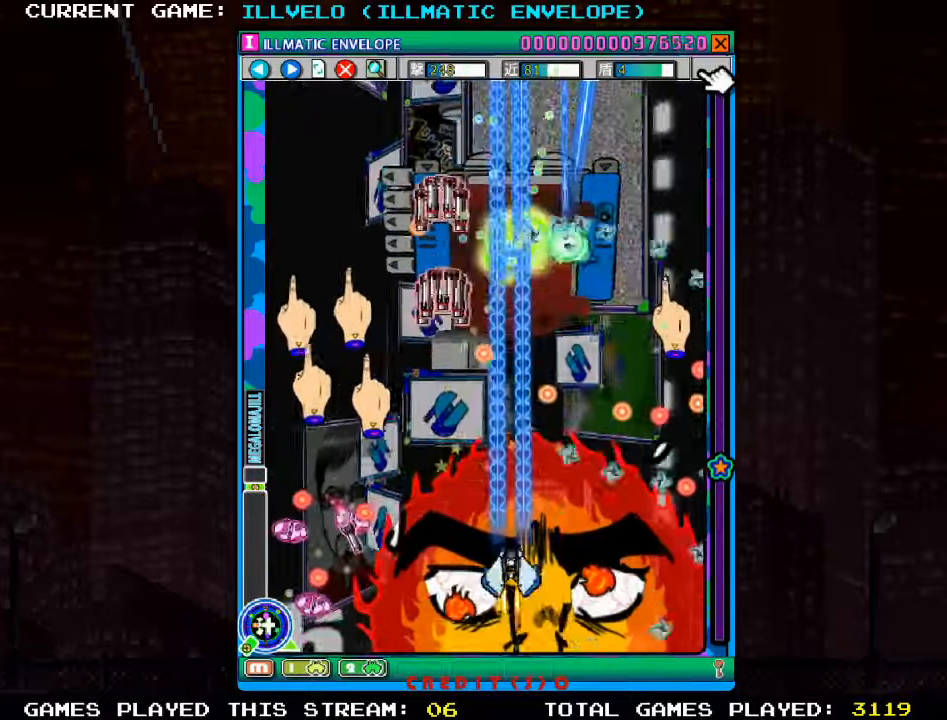
{"dt_ms": 500, "buttons": ["SQUARE"], "left_stick": "left", "events": [[150, "left_stick", "center"], [500, "left_stick", "left"]]}
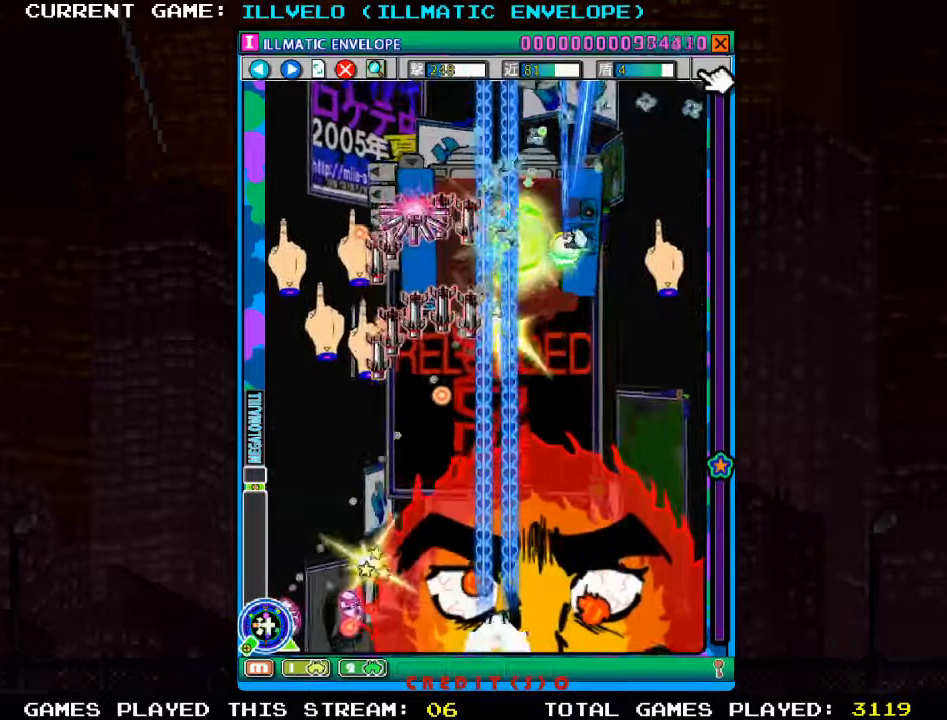
{"dt_ms": 500, "buttons": ["SQUARE"], "left_stick": "left", "events": [[83, "left_stick", "center"], [483, "left_stick", "left"]]}
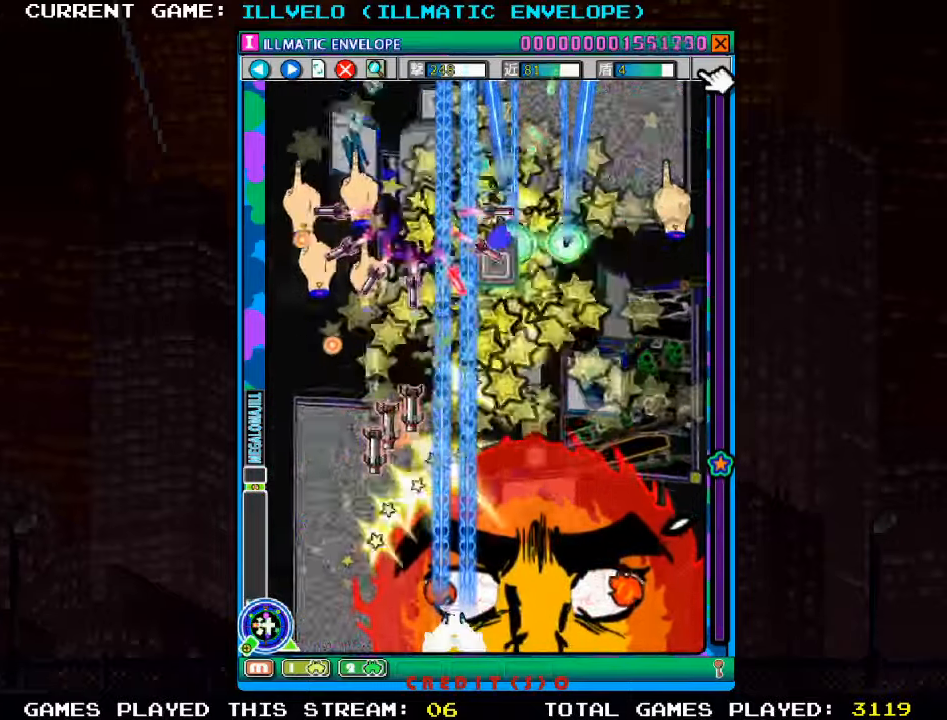
{"dt_ms": 500, "buttons": ["SQUARE"], "left_stick": "center", "events": [[67, "left_stick", "center"]]}
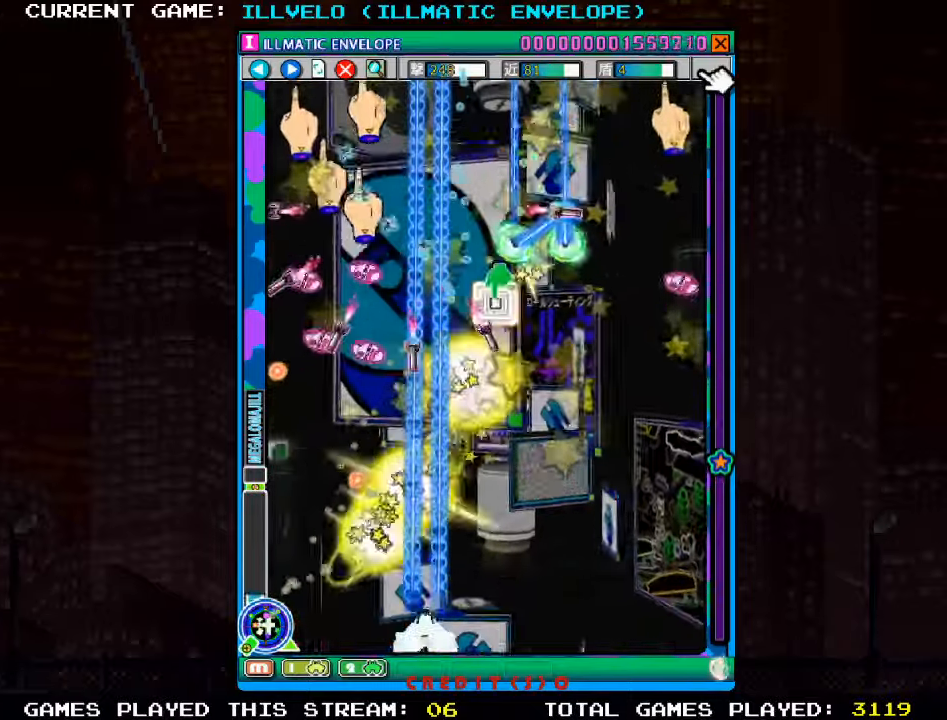
{"dt_ms": 1000, "buttons": ["SQUARE"], "left_stick": "up"}
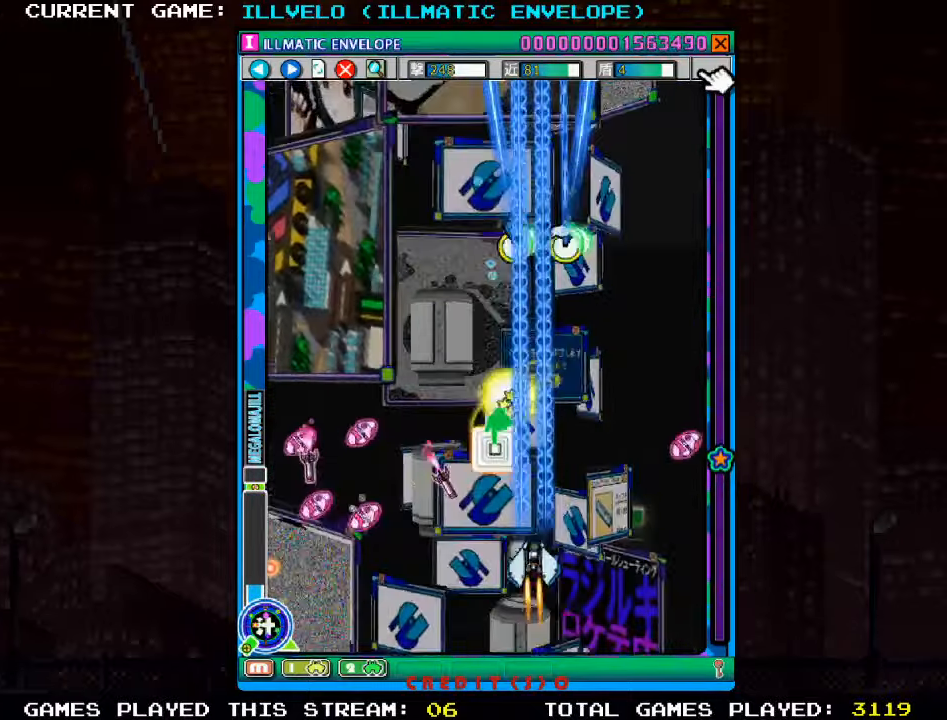
{"dt_ms": 1000, "buttons": ["SQUARE"], "left_stick": "center"}
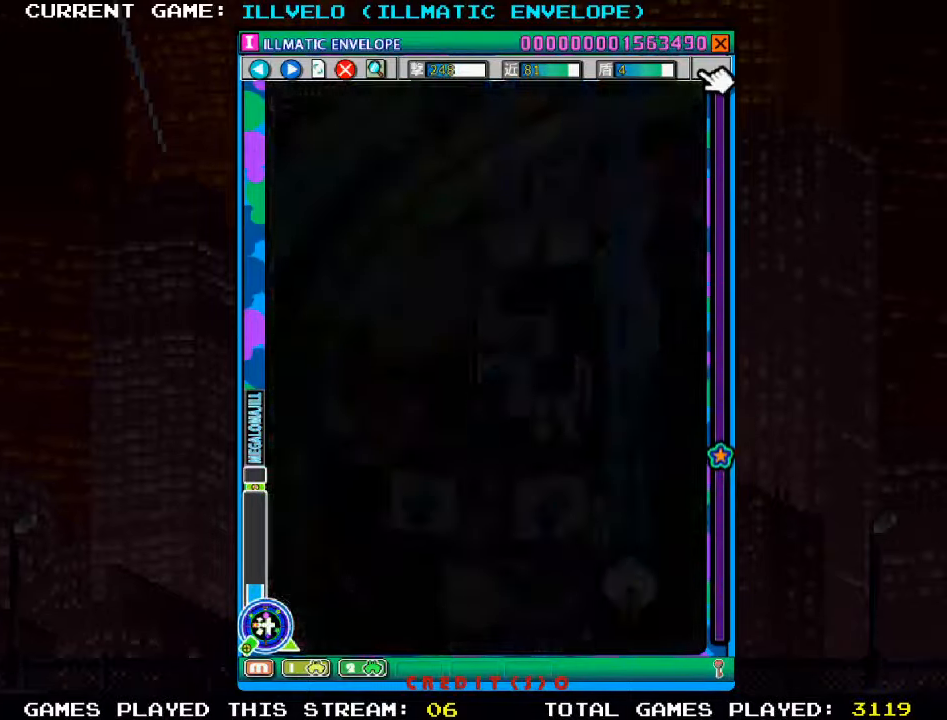
{"dt_ms": 500, "buttons": ["SQUARE"], "left_stick": "center", "events": []}
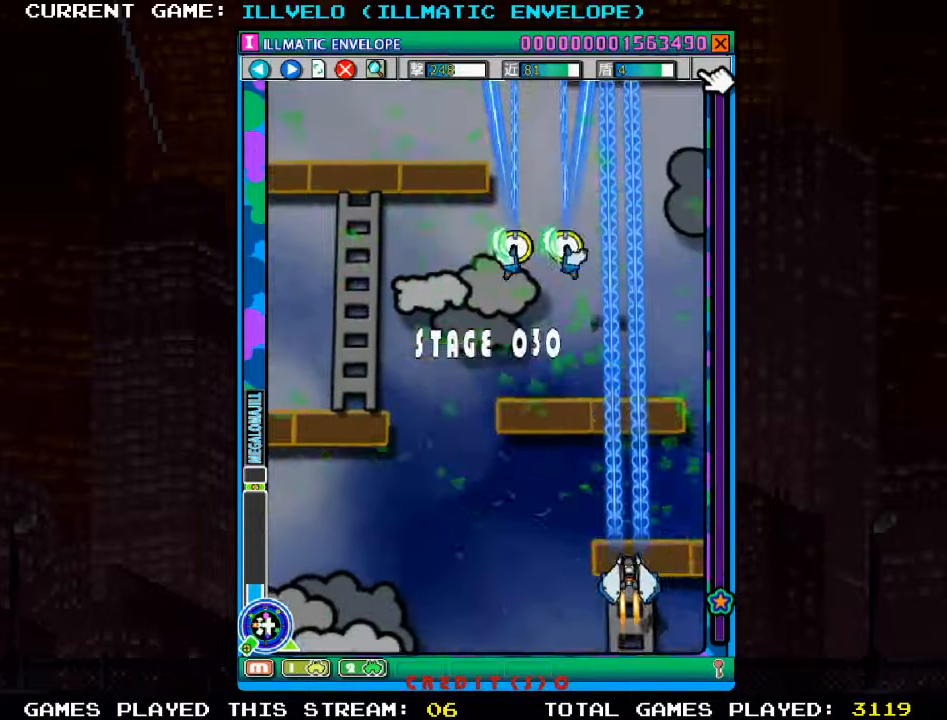
{"dt_ms": 500, "buttons": ["SQUARE"], "left_stick": "left", "events": [[117, "left_stick", "left"], [367, "TRIANGLE", "down"], [450, "TRIANGLE", "up"]]}
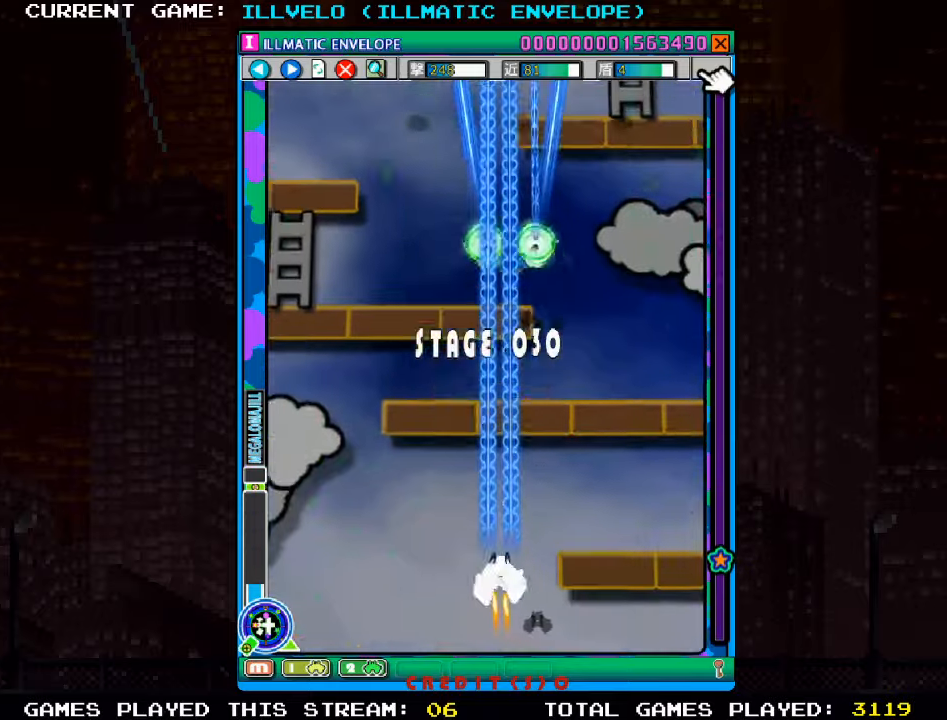
{"dt_ms": 500, "buttons": ["SQUARE"], "left_stick": "down-right", "events": [[150, "left_stick", "up"], [217, "left_stick", "up-right"], [400, "left_stick", "down-right"]]}
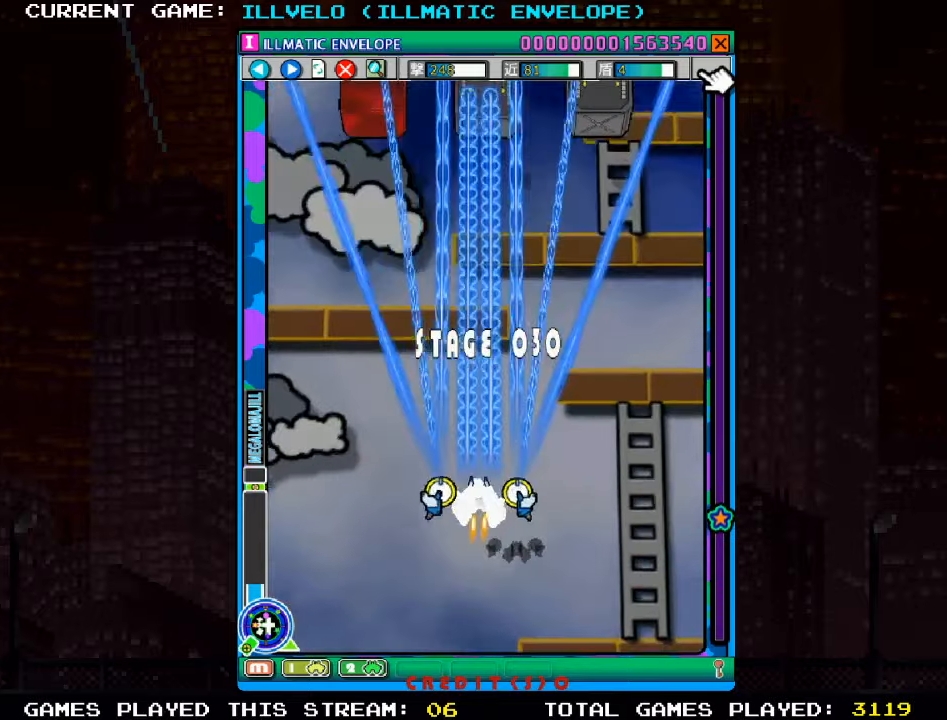
{"dt_ms": 500, "buttons": ["SQUARE"], "left_stick": "left"}
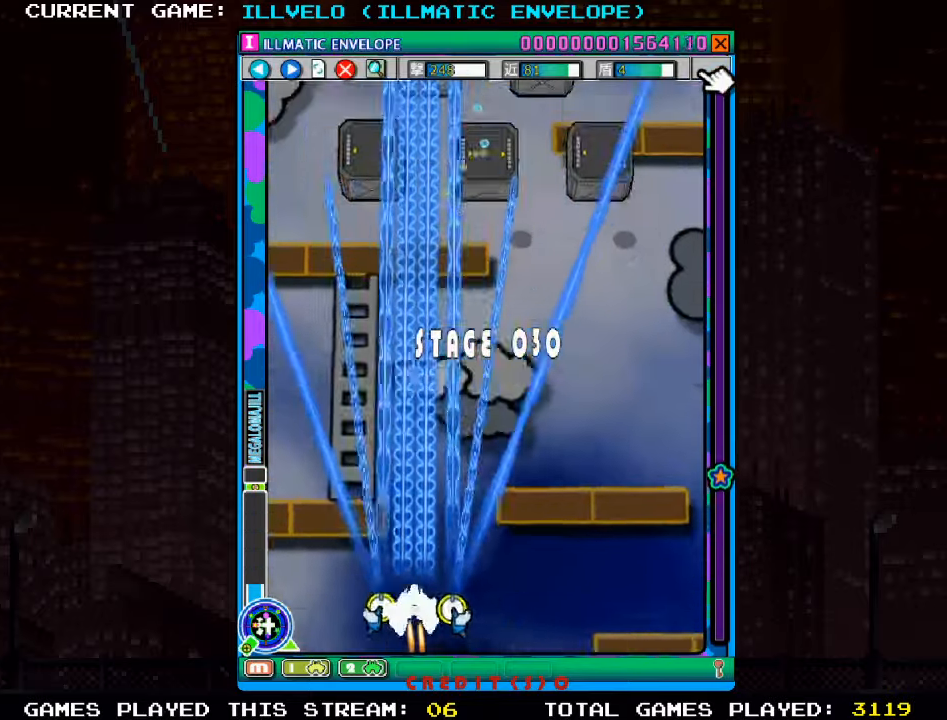
{"dt_ms": 500, "buttons": ["SQUARE"], "left_stick": "right", "events": [[50, "left_stick", "center"], [267, "left_stick", "right"]]}
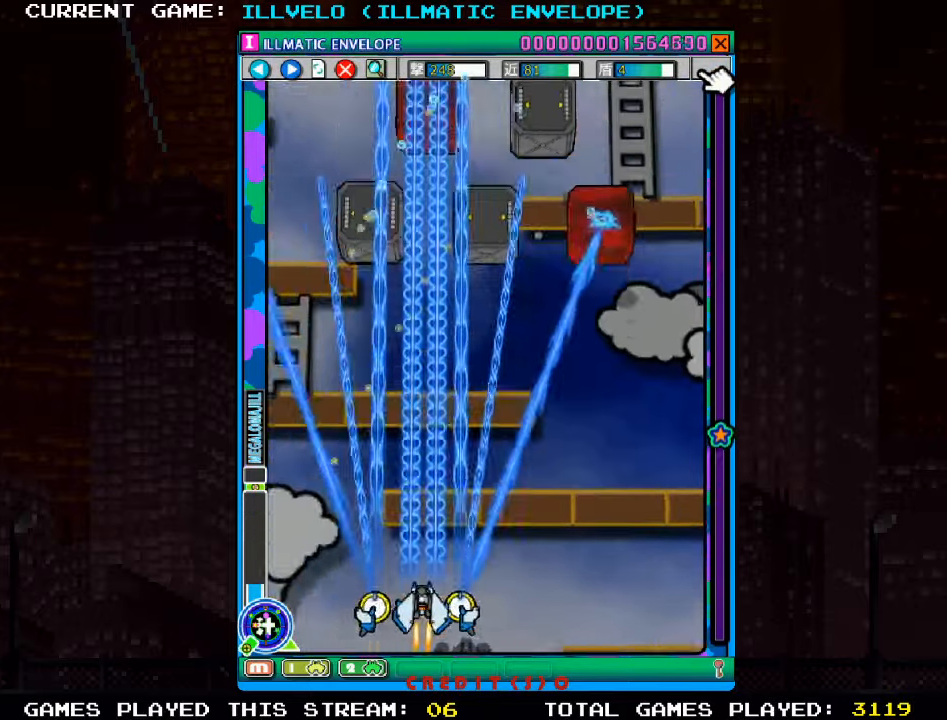
{"dt_ms": 500, "buttons": ["SQUARE"], "left_stick": "up-left", "events": [[234, "left_stick", "up"], [400, "left_stick", "up-left"]]}
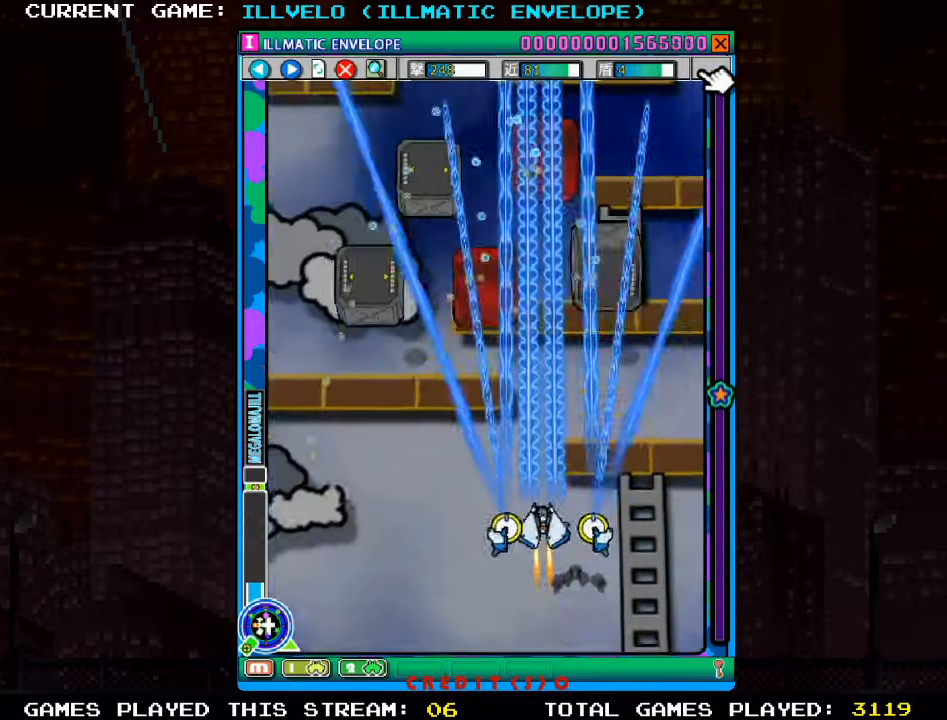
{"dt_ms": 500, "buttons": ["SQUARE"], "left_stick": "down", "events": [[167, "left_stick", "center"], [284, "left_stick", "down"]]}
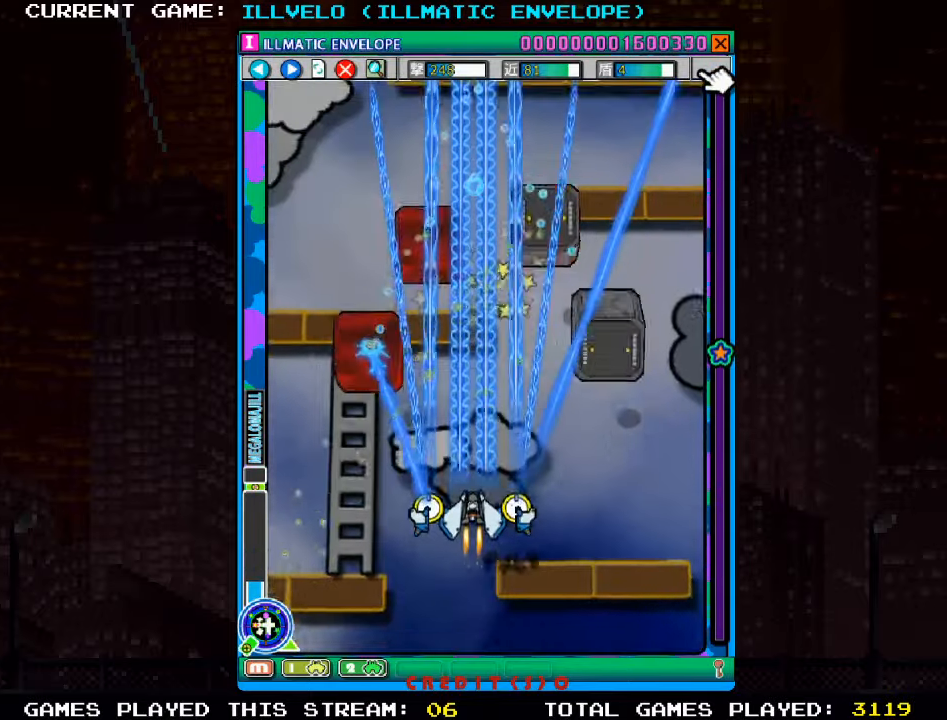
{"dt_ms": 500, "buttons": ["SQUARE"], "left_stick": "up-left", "events": [[117, "left_stick", "down-right"], [317, "left_stick", "left"], [450, "left_stick", "up-left"]]}
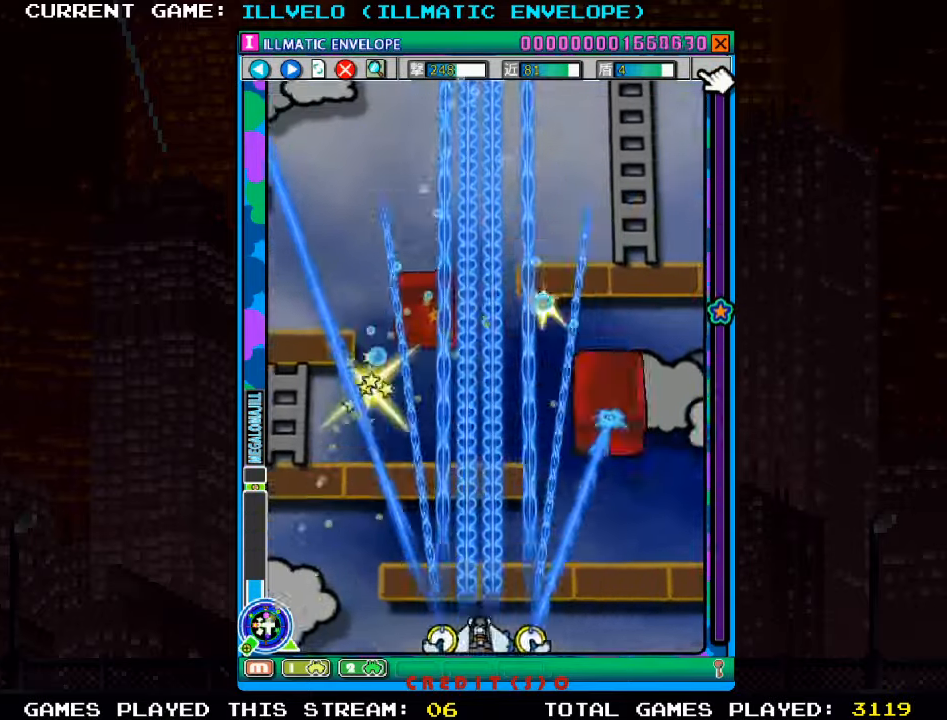
{"dt_ms": 500, "buttons": ["SQUARE"], "left_stick": "right", "events": [[34, "left_stick", "up"], [84, "left_stick", "center"], [167, "left_stick", "right"], [350, "left_stick", "center"], [450, "left_stick", "right"]]}
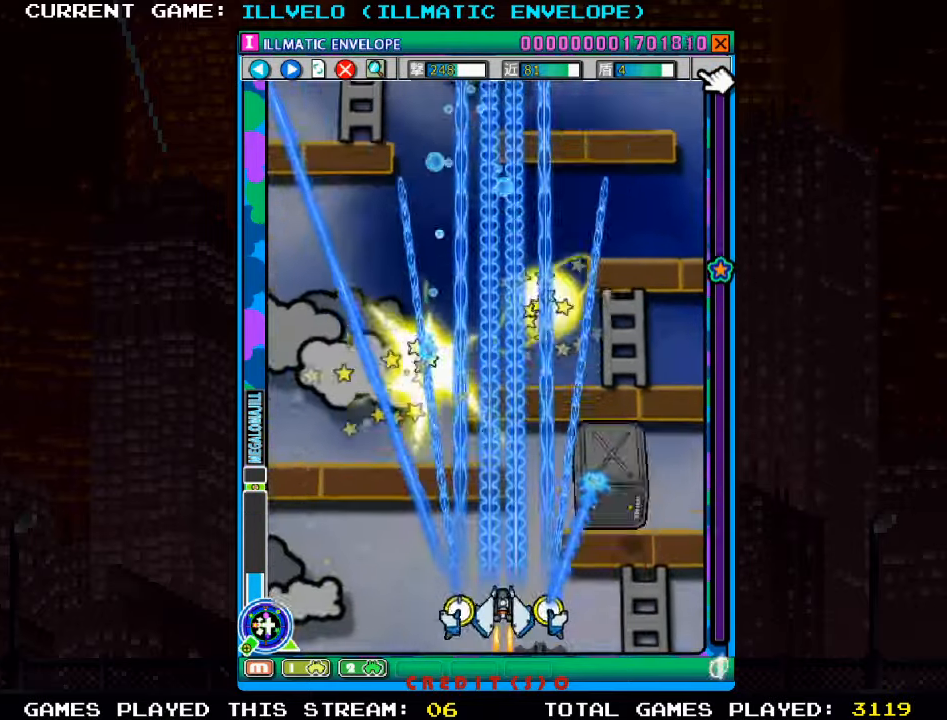
{"dt_ms": 500, "buttons": ["SQUARE"], "left_stick": "center", "events": [[34, "left_stick", "down-right"], [250, "left_stick", "center"]]}
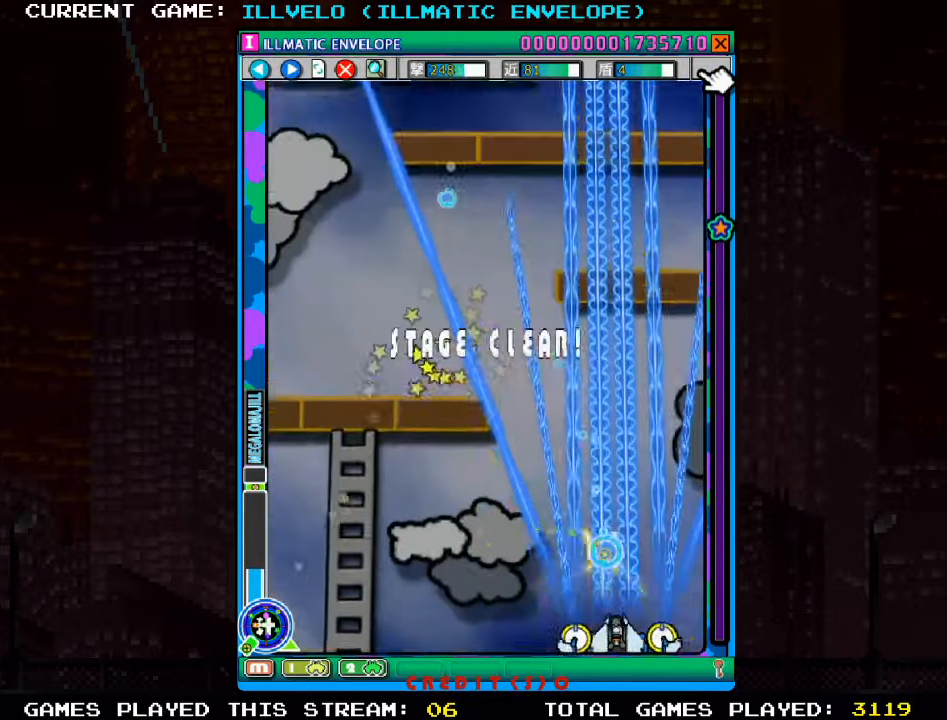
{"dt_ms": 500, "buttons": ["SQUARE"], "left_stick": "up-left", "events": [[67, "left_stick", "left"], [417, "left_stick", "up-left"]]}